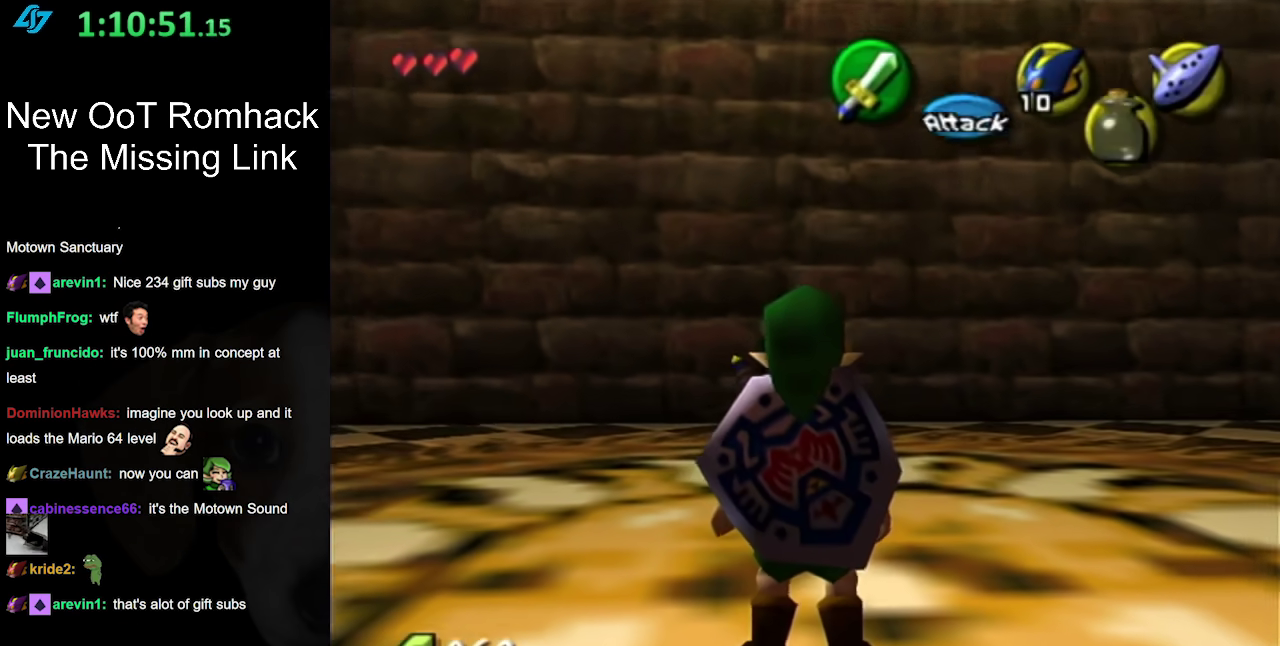
Gameplay with a controller (Nintendo layout); each line is a JSON object with the inputs held at the frame after it. "events" lists button and stick changes between this image and that frame as [ms after this image, input, new state], when the widget could be followed in between. Not read: L3 R3 Z.
{"buttons": [], "left_stick": "down", "right_stick": "center", "events": [[333, "left_stick", "down"]]}
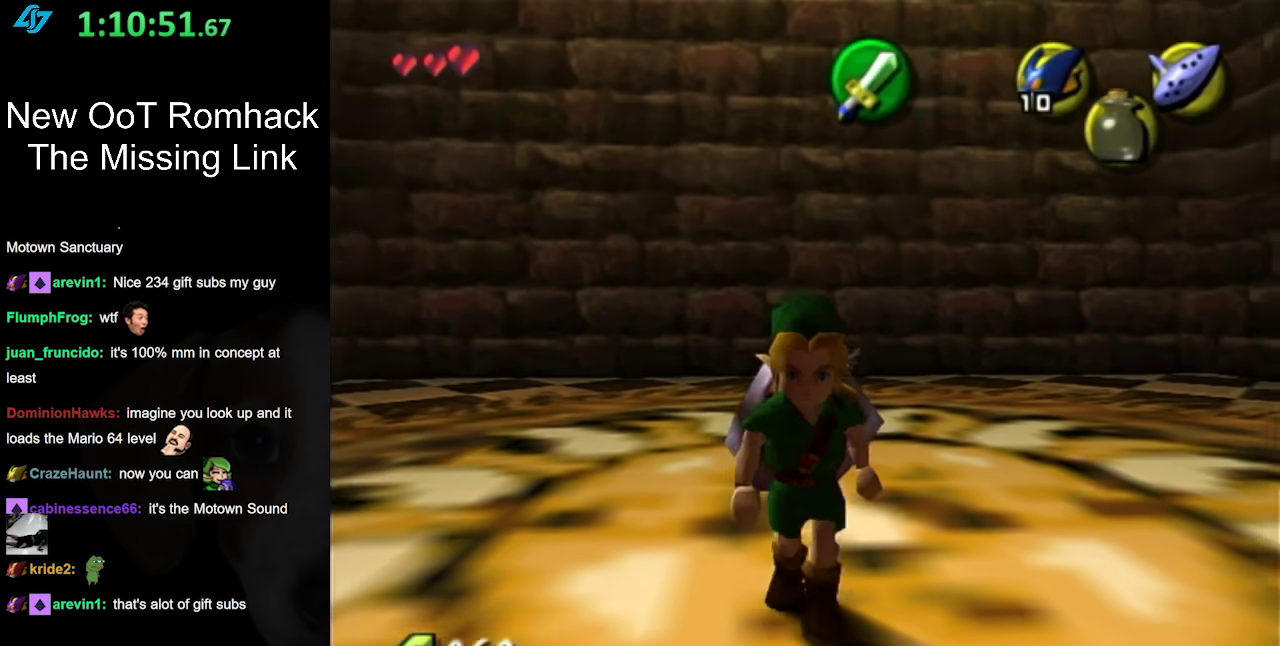
{"buttons": [], "left_stick": "center", "right_stick": "center", "events": [[200, "left_stick", "center"], [233, "L1", "down"], [483, "L1", "up"]]}
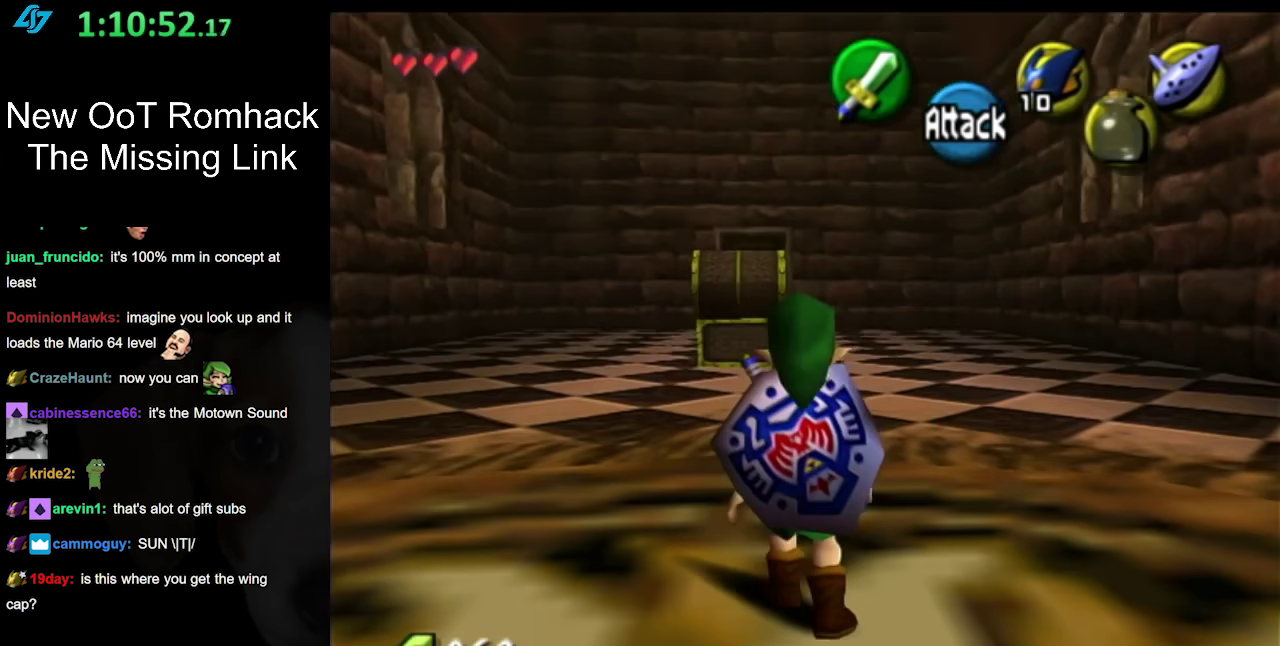
{"buttons": ["A"], "left_stick": "up", "right_stick": "center", "events": [[117, "left_stick", "up"], [400, "A", "down"]]}
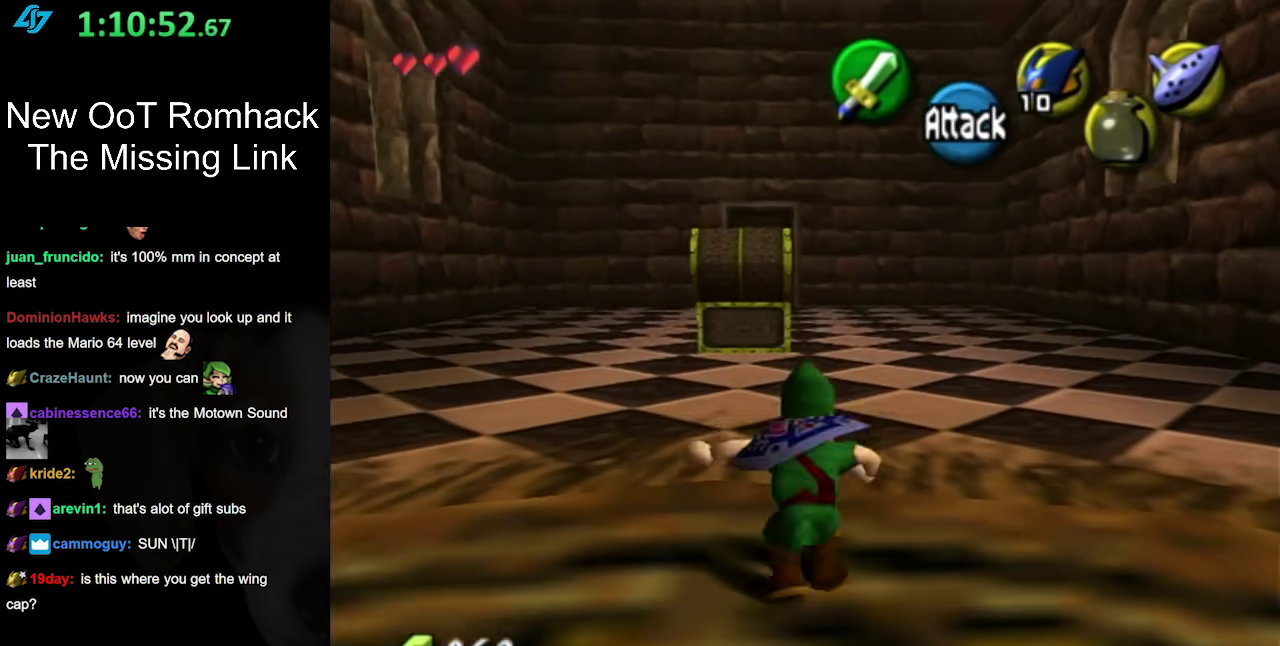
{"buttons": [], "left_stick": "up", "right_stick": "center", "events": [[83, "A", "up"]]}
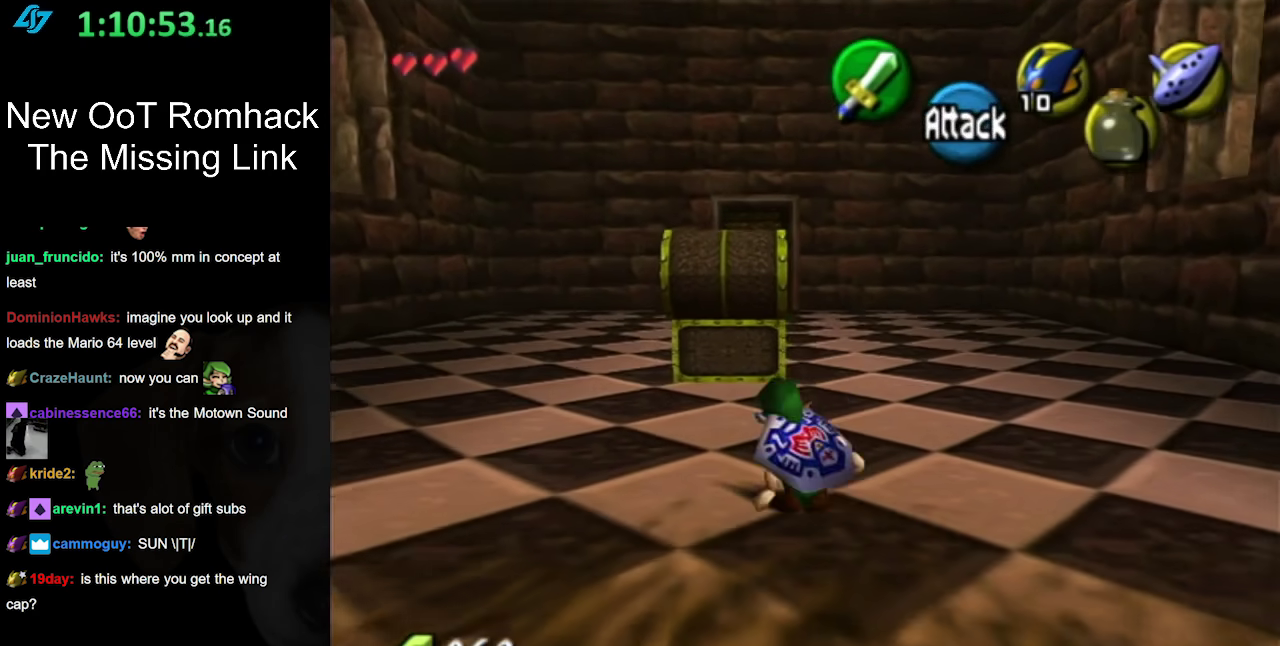
{"buttons": [], "left_stick": "up", "right_stick": "center", "events": [[117, "A", "down"], [300, "A", "up"]]}
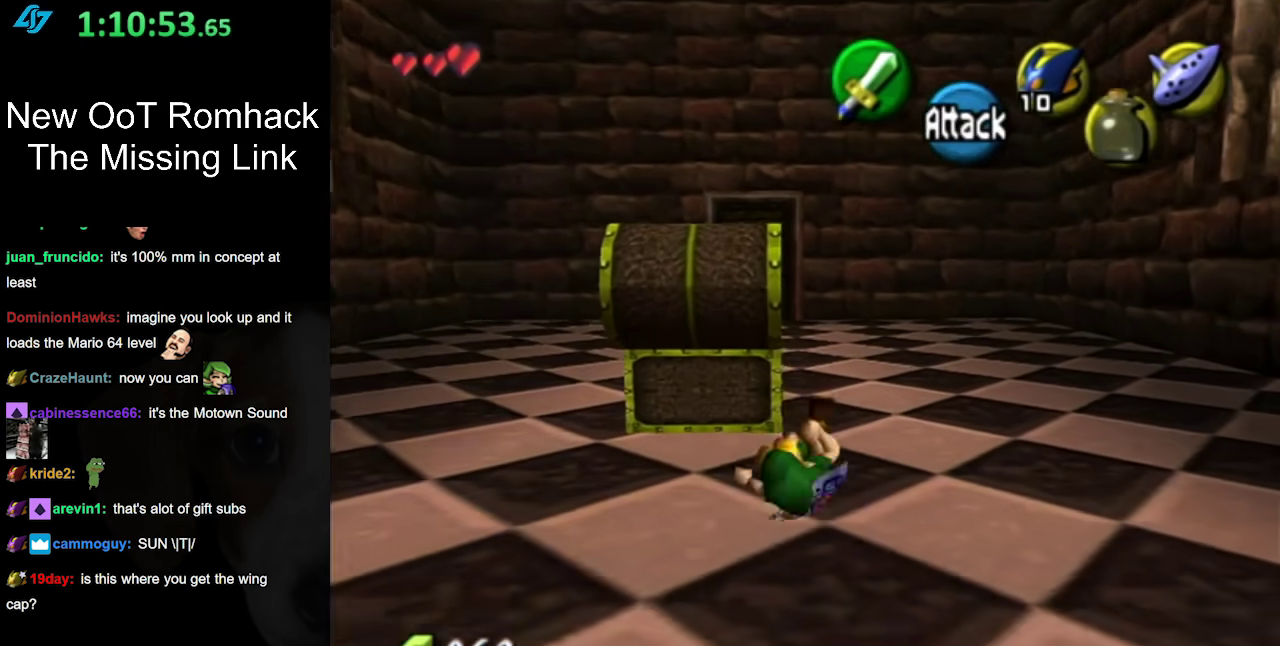
{"buttons": [], "left_stick": "up-left", "right_stick": "center", "events": [[417, "left_stick", "up-left"]]}
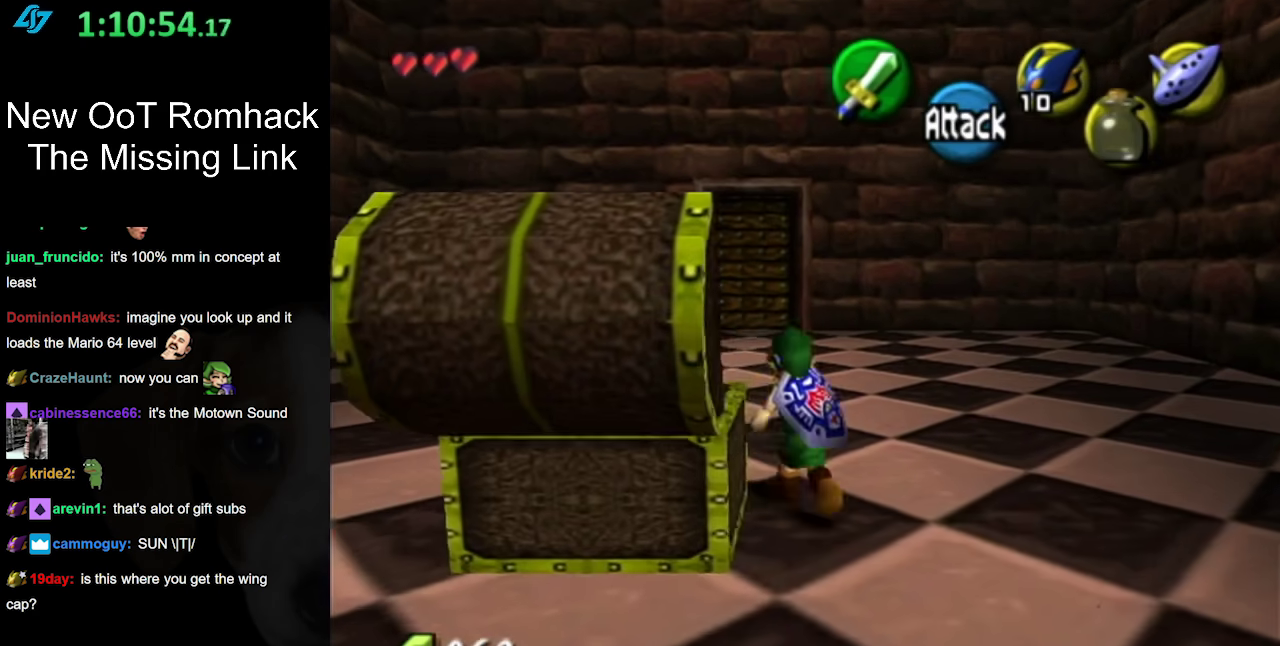
{"buttons": [], "left_stick": "down-left", "right_stick": "center", "events": [[267, "left_stick", "center"], [483, "left_stick", "down-left"]]}
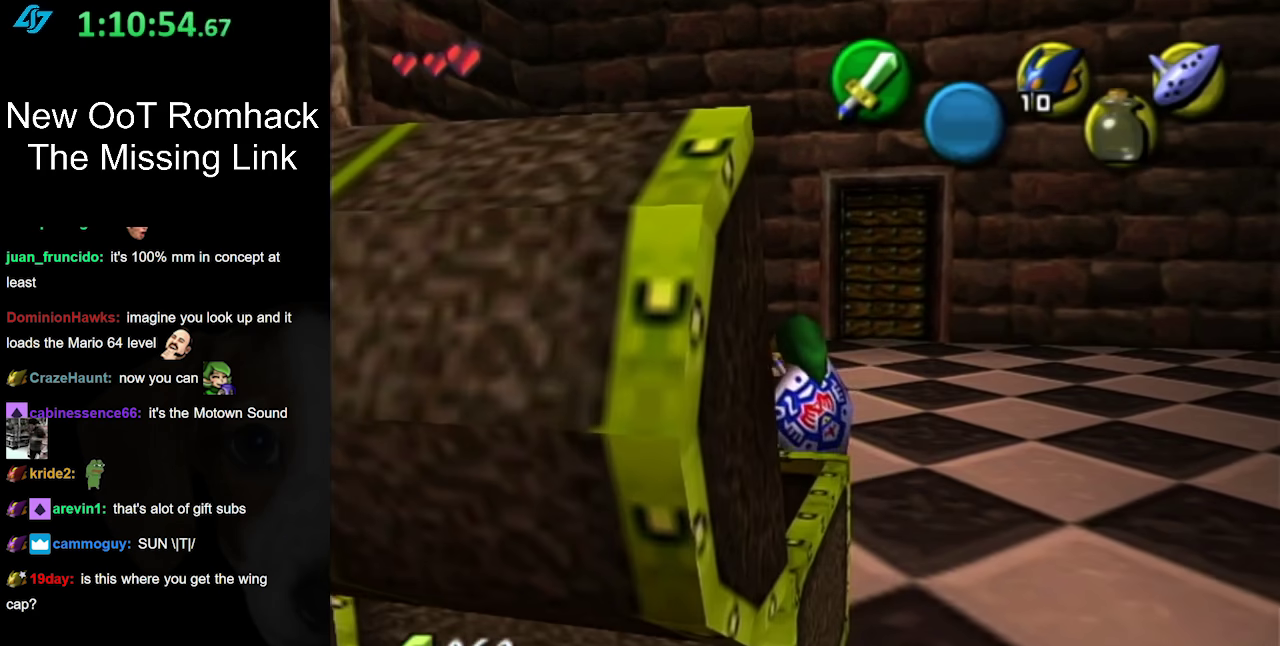
{"buttons": [], "left_stick": "center", "right_stick": "center", "events": [[100, "L1", "down"], [150, "left_stick", "center"], [333, "L1", "up"]]}
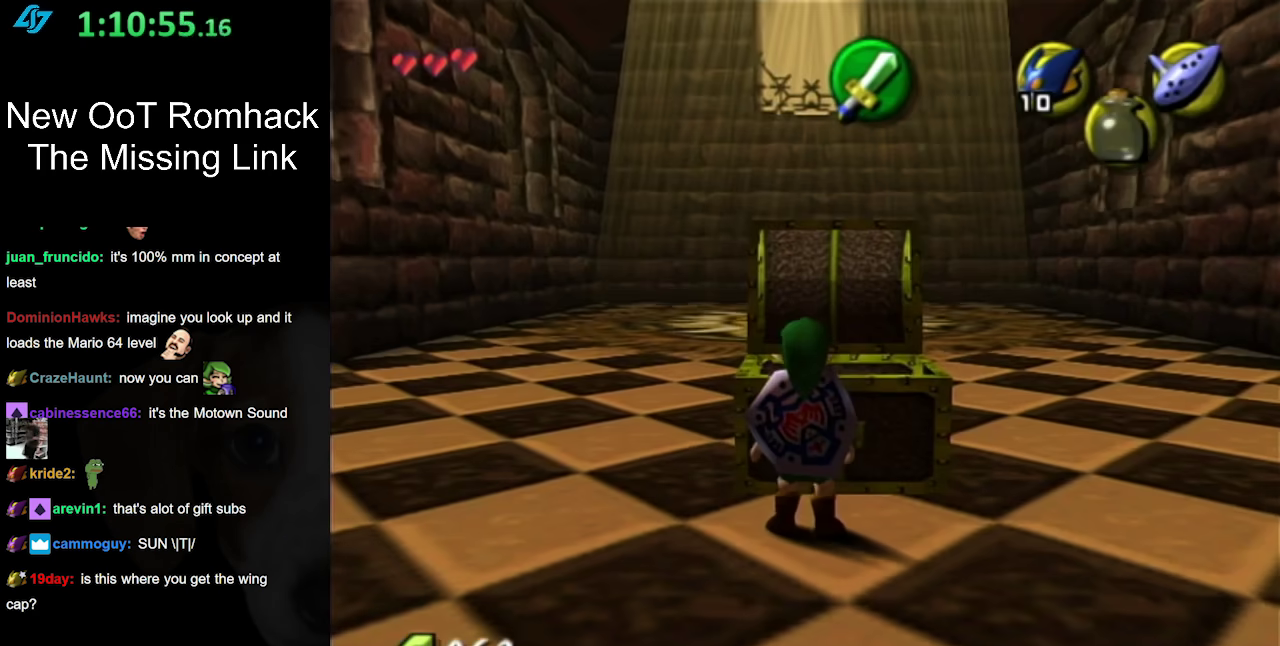
{"buttons": [], "left_stick": "up", "right_stick": "center", "events": [[267, "left_stick", "up"]]}
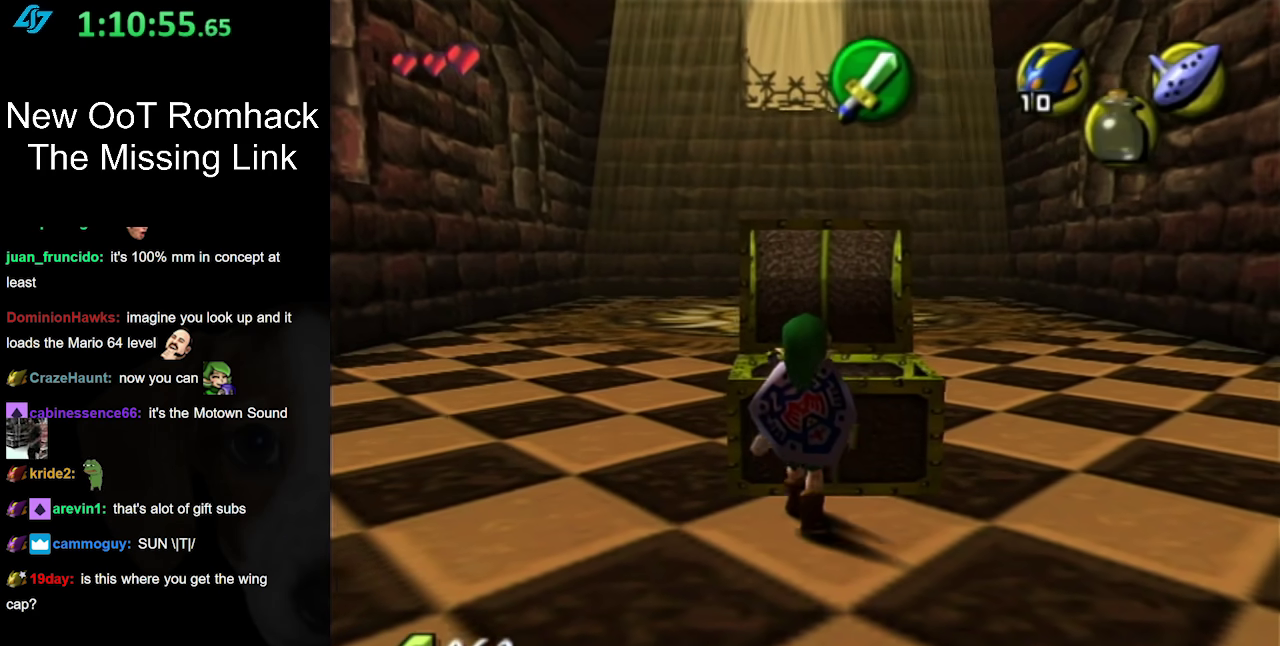
{"buttons": ["A"], "left_stick": "down", "right_stick": "center", "events": [[333, "L1", "down"], [333, "left_stick", "center"], [483, "A", "down"], [483, "L1", "up"], [483, "left_stick", "down"]]}
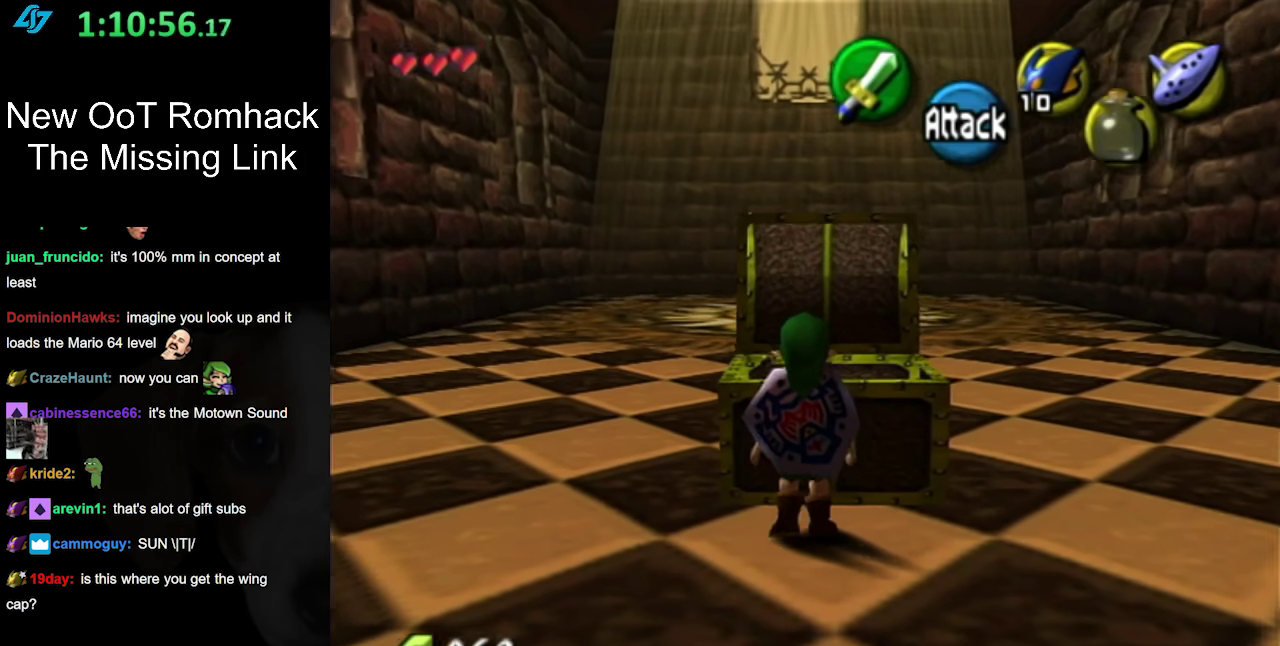
{"buttons": [], "left_stick": "up", "right_stick": "center", "events": [[50, "A", "up"], [50, "L1", "down"], [83, "left_stick", "up"], [117, "A", "down"], [417, "A", "up"], [483, "L1", "up"]]}
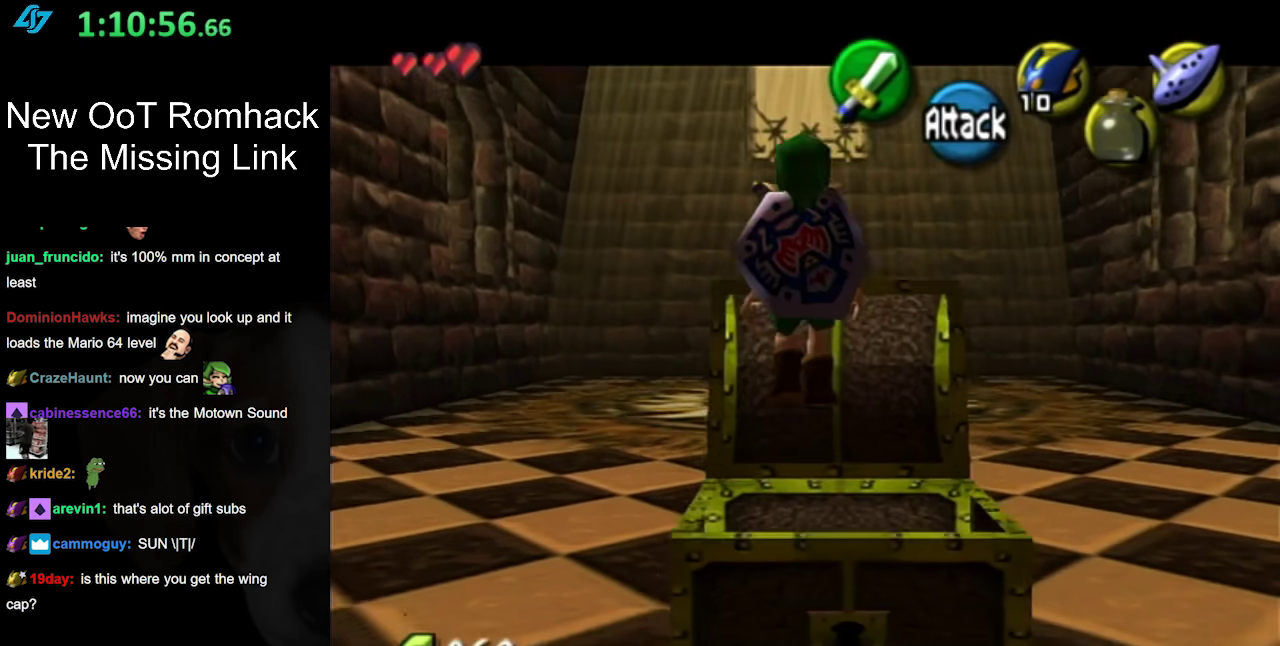
{"buttons": [], "left_stick": "center", "right_stick": "center", "events": [[33, "left_stick", "center"]]}
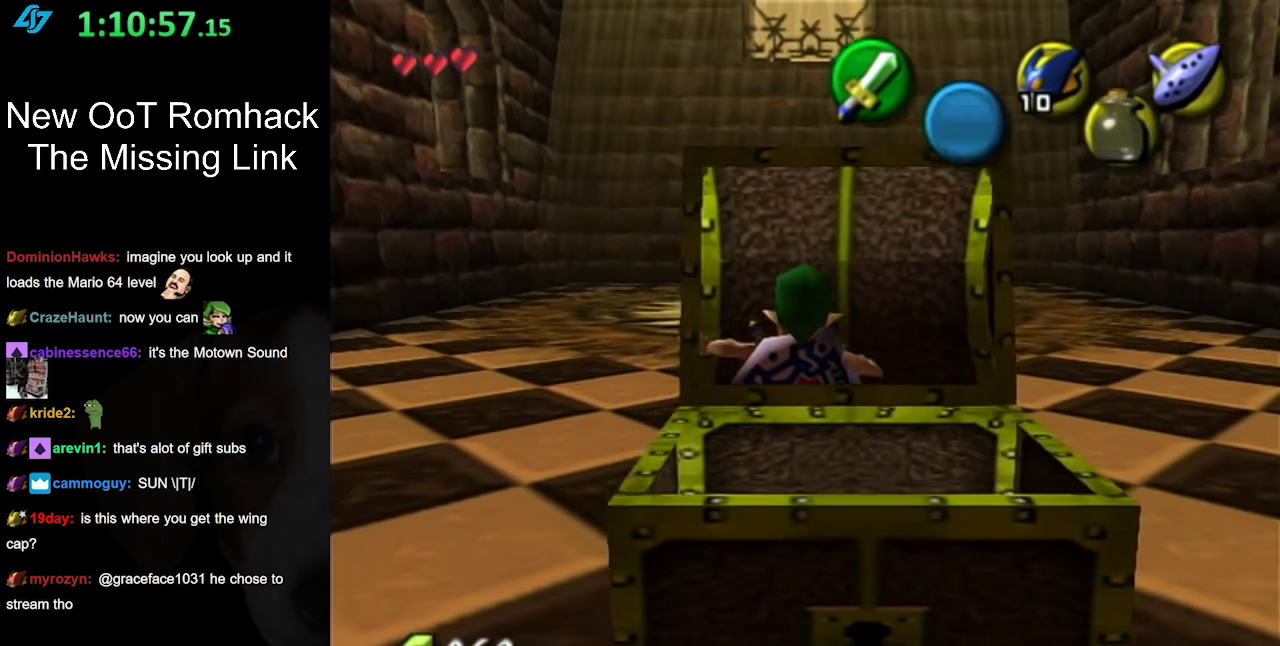
{"buttons": ["L1"], "left_stick": "center", "right_stick": "center", "events": [[117, "left_stick", "left"], [167, "left_stick", "center"], [367, "L1", "down"]]}
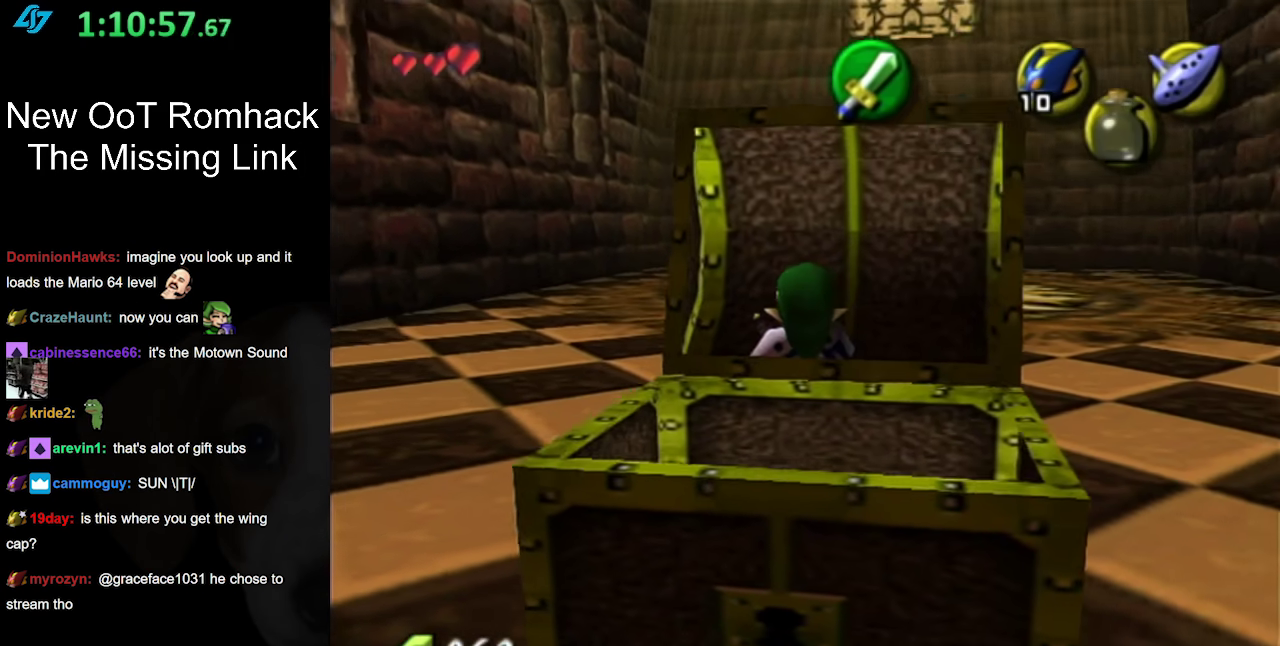
{"buttons": [], "left_stick": "center", "right_stick": "center", "events": [[50, "left_stick", "down"], [117, "A", "down"], [233, "A", "up"], [233, "left_stick", "center"], [300, "L1", "up"]]}
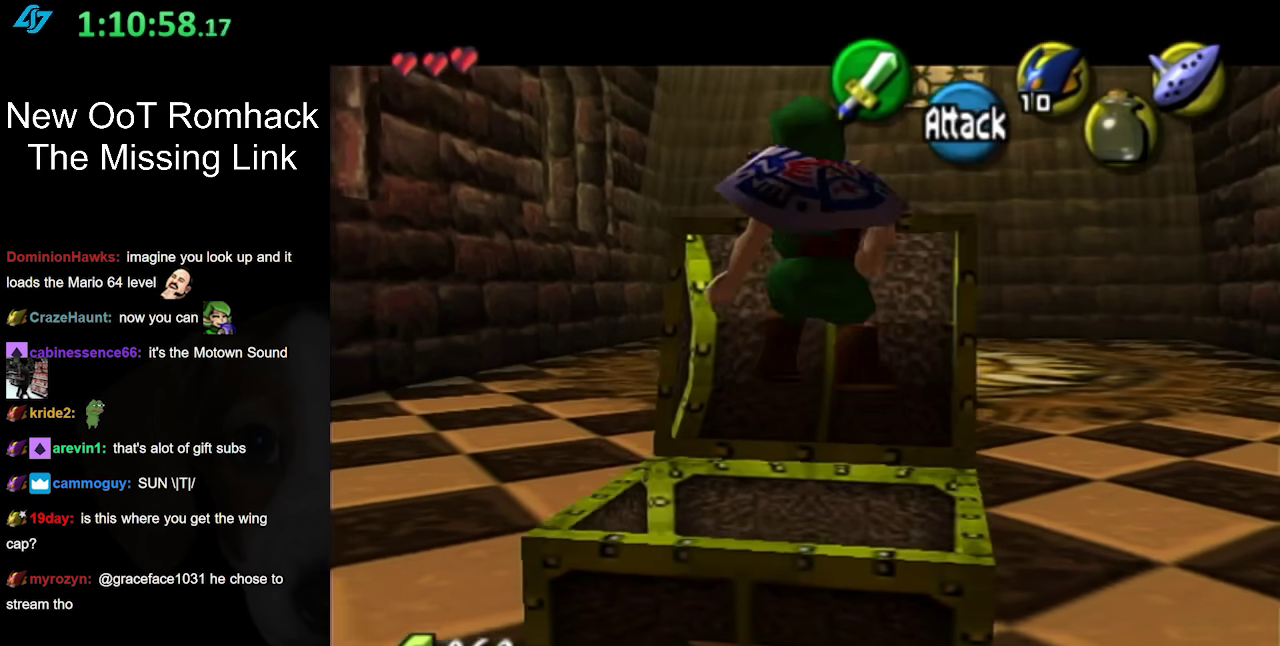
{"buttons": [], "left_stick": "center", "right_stick": "center", "events": [[150, "left_stick", "up-left"], [267, "left_stick", "center"], [333, "right_stick", "up"], [417, "right_stick", "center"]]}
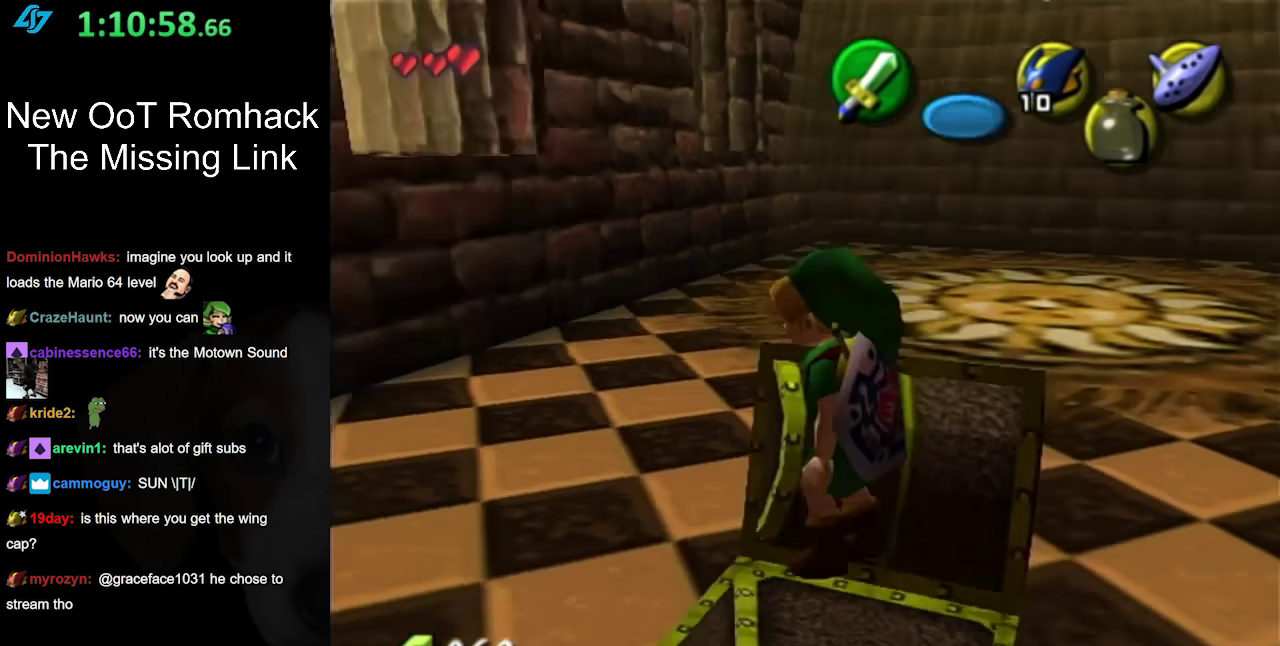
{"buttons": [], "left_stick": "down-right", "right_stick": "center", "events": [[267, "left_stick", "down"], [317, "left_stick", "down-right"]]}
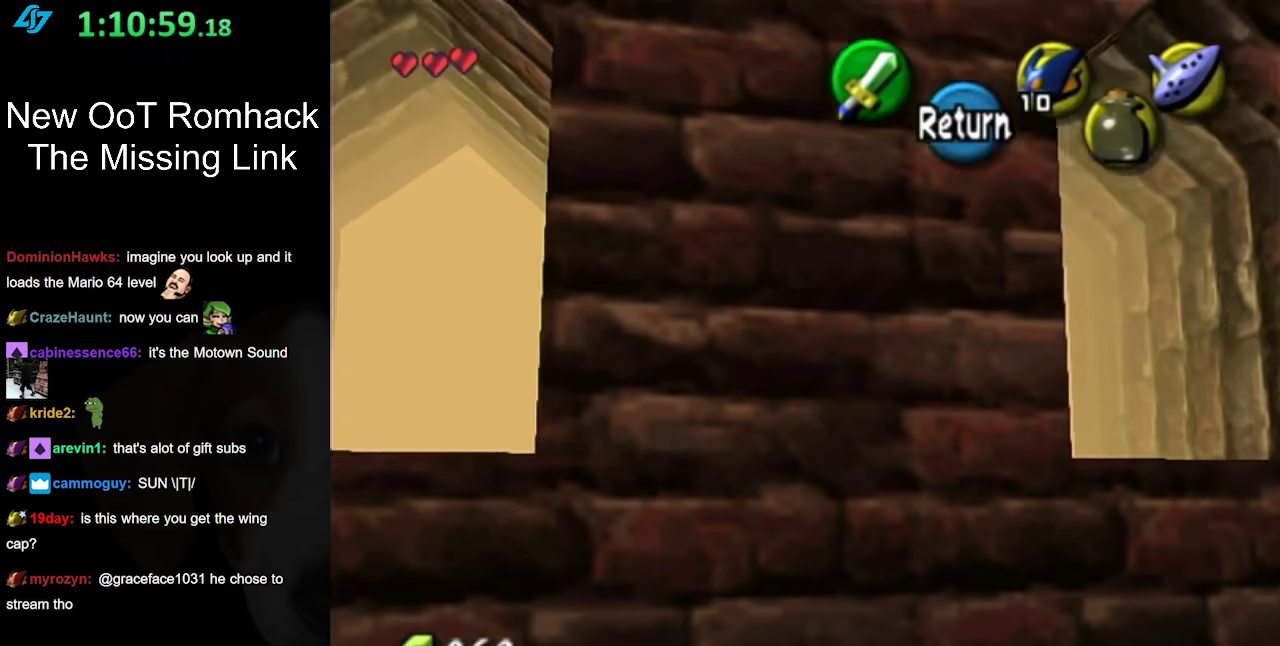
{"buttons": [], "left_stick": "right", "right_stick": "center", "events": [[300, "left_stick", "right"]]}
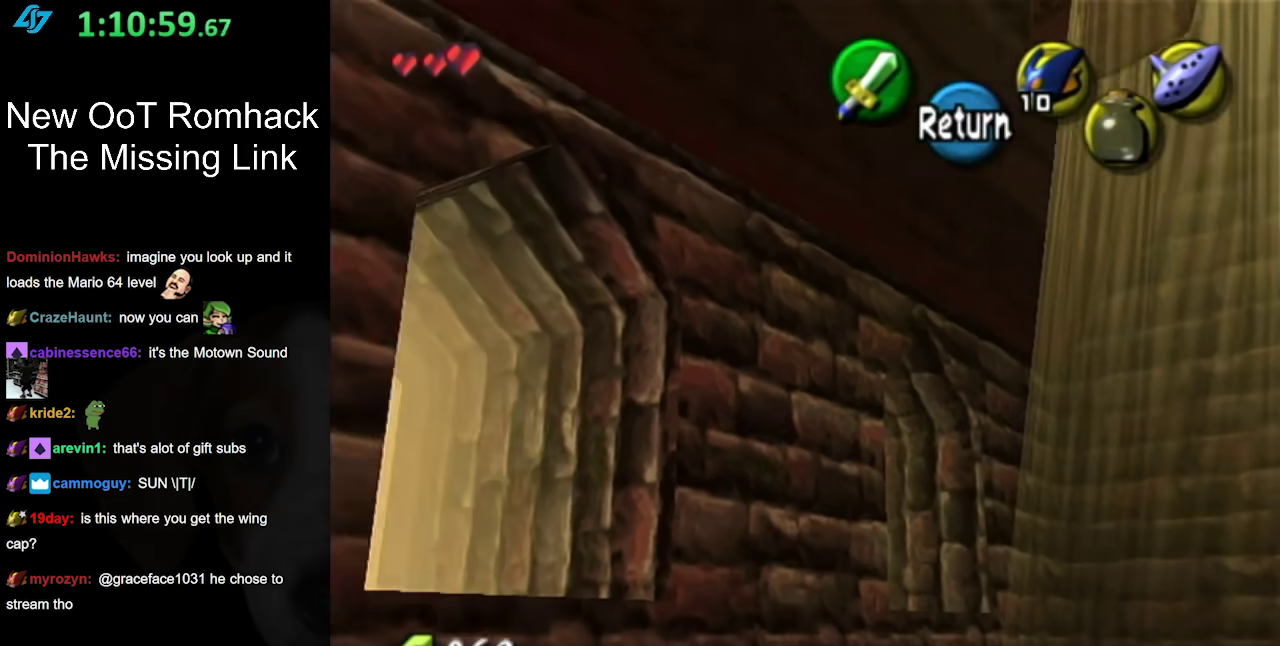
{"buttons": [], "left_stick": "down-right", "right_stick": "center", "events": [[200, "left_stick", "down-right"]]}
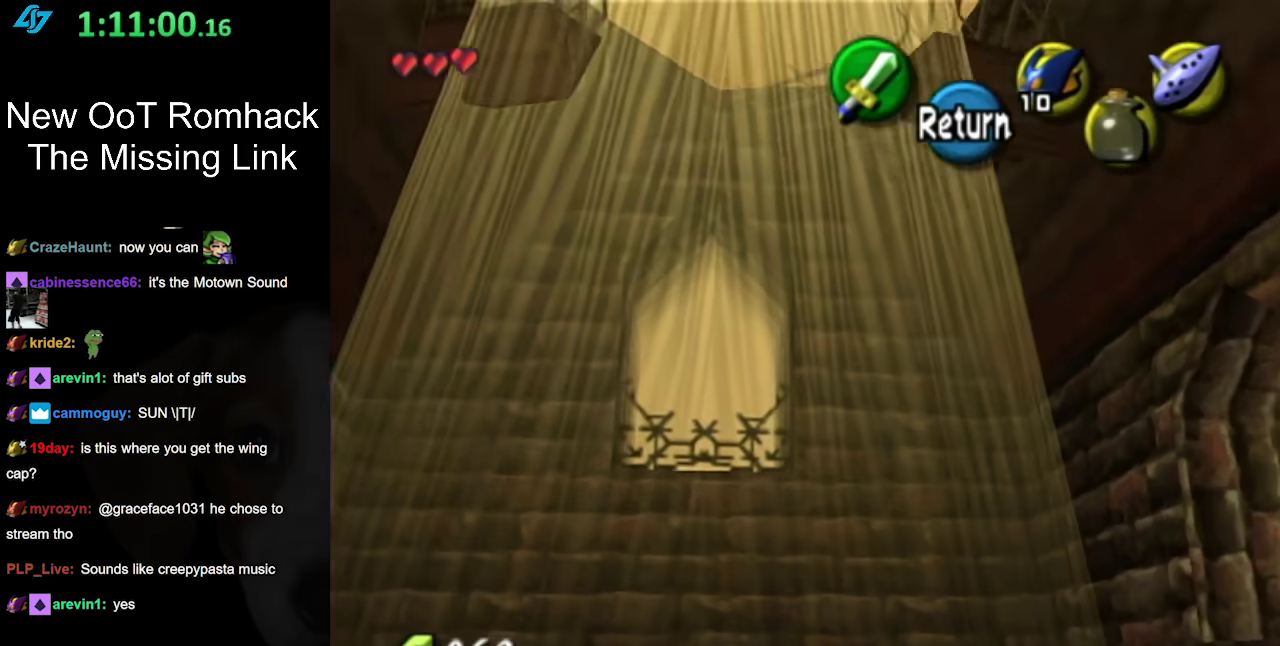
{"buttons": [], "left_stick": "down-right", "right_stick": "center", "events": [[133, "left_stick", "right"], [267, "left_stick", "down-right"]]}
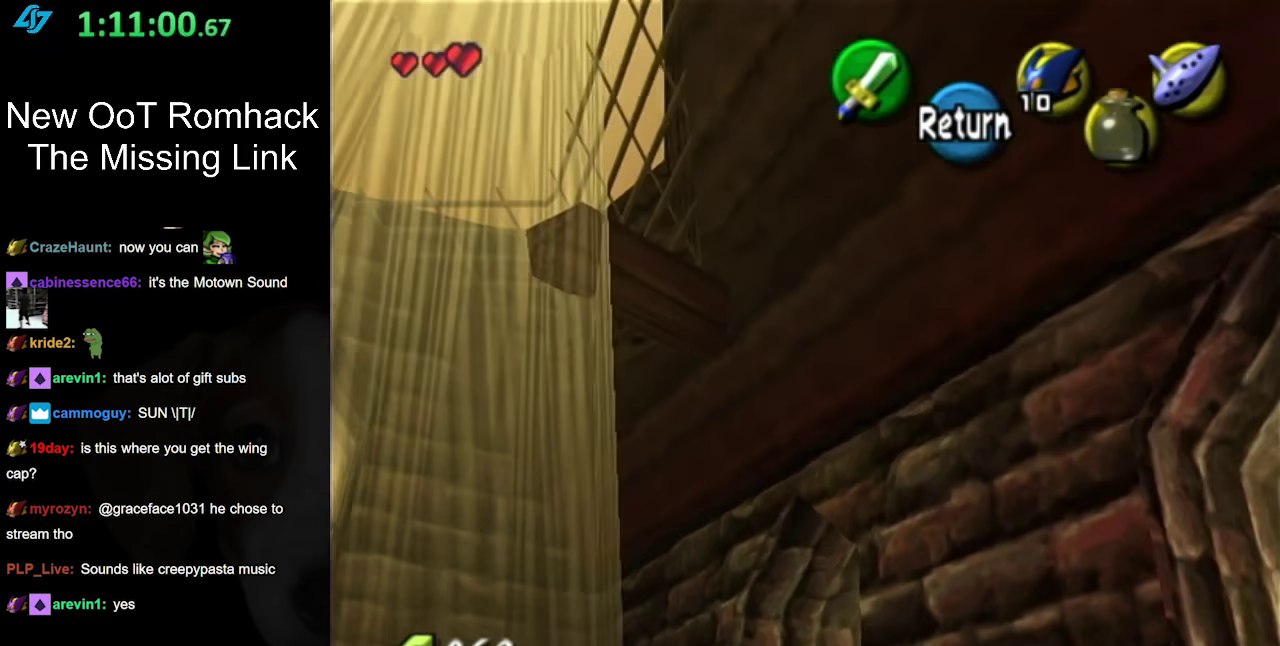
{"buttons": [], "left_stick": "center", "right_stick": "center", "events": [[117, "left_stick", "right"], [483, "left_stick", "center"]]}
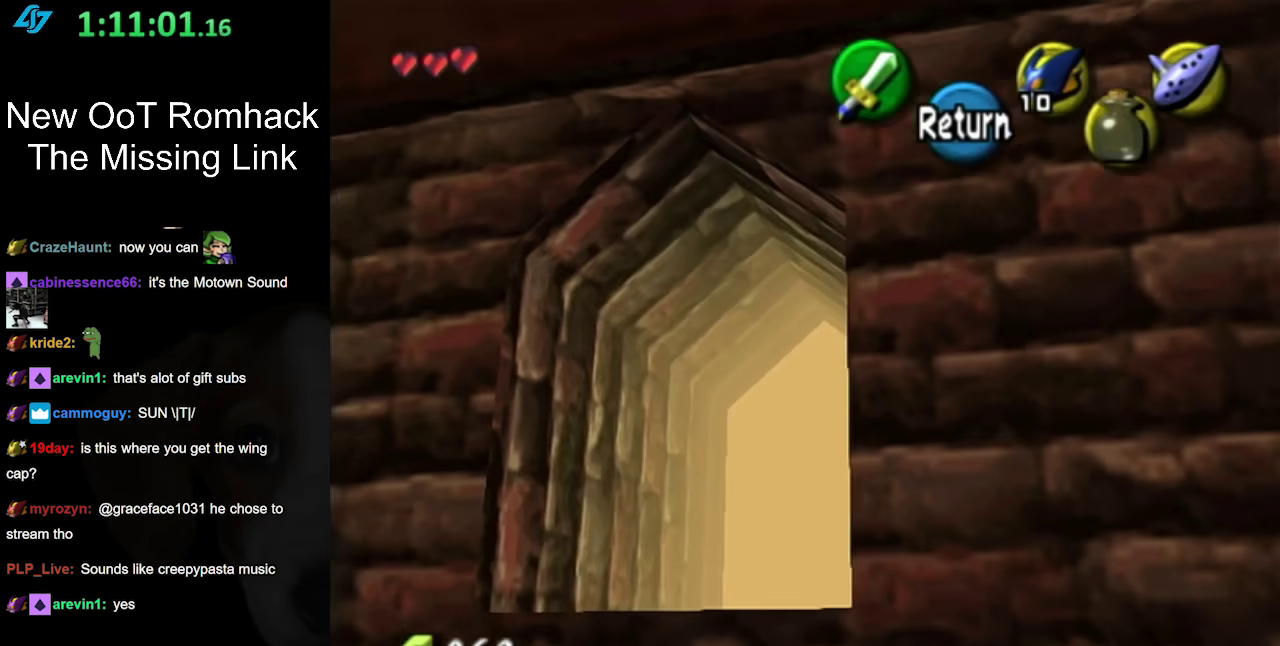
{"buttons": [], "left_stick": "right", "right_stick": "center", "events": [[267, "left_stick", "right"]]}
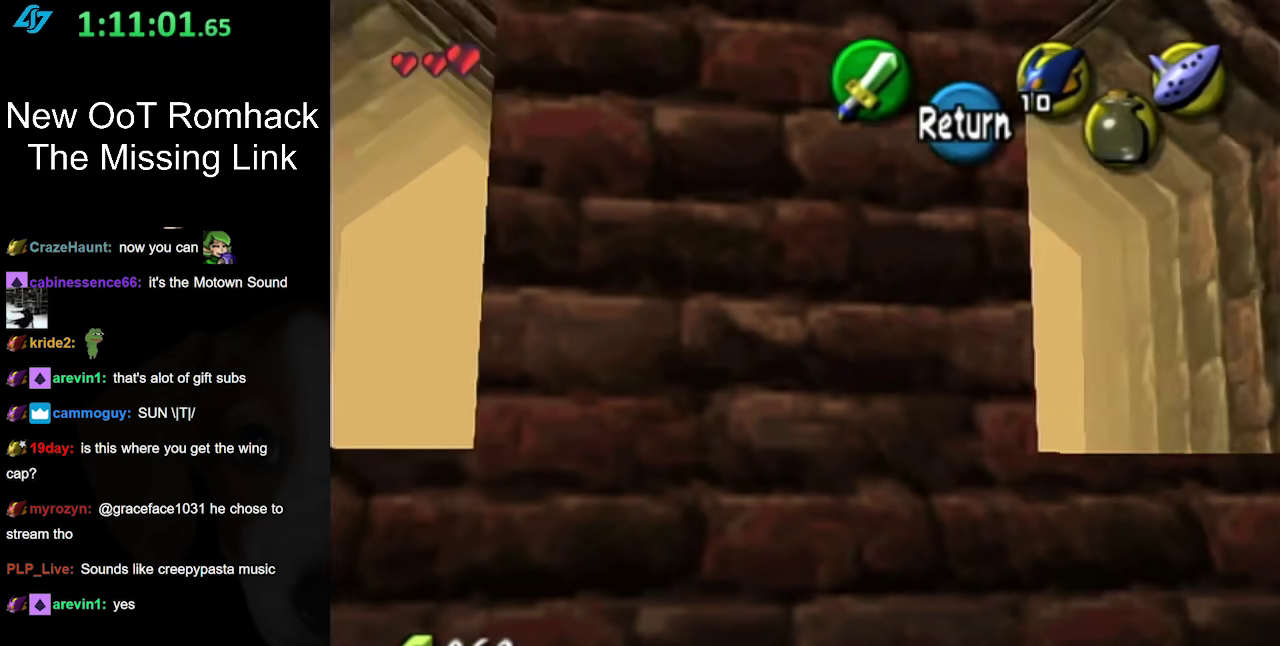
{"buttons": [], "left_stick": "up-right", "right_stick": "center", "events": [[17, "A", "down"], [133, "A", "up"], [483, "left_stick", "up-right"]]}
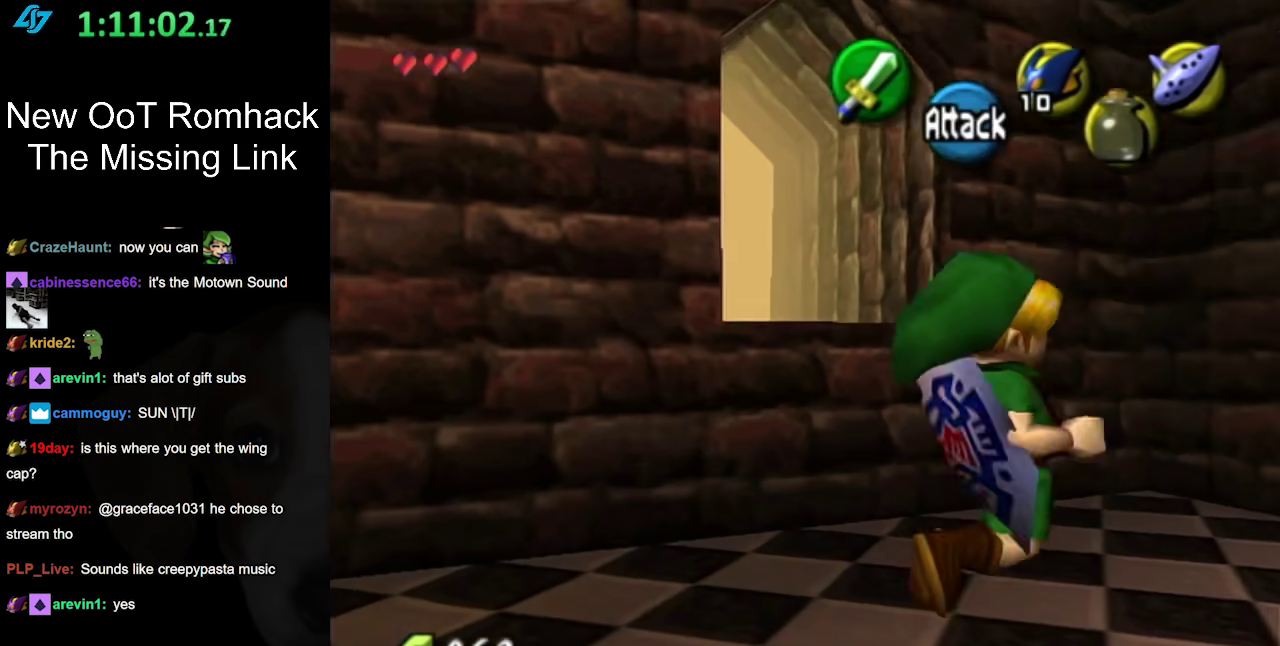
{"buttons": [], "left_stick": "up-right", "right_stick": "center", "events": []}
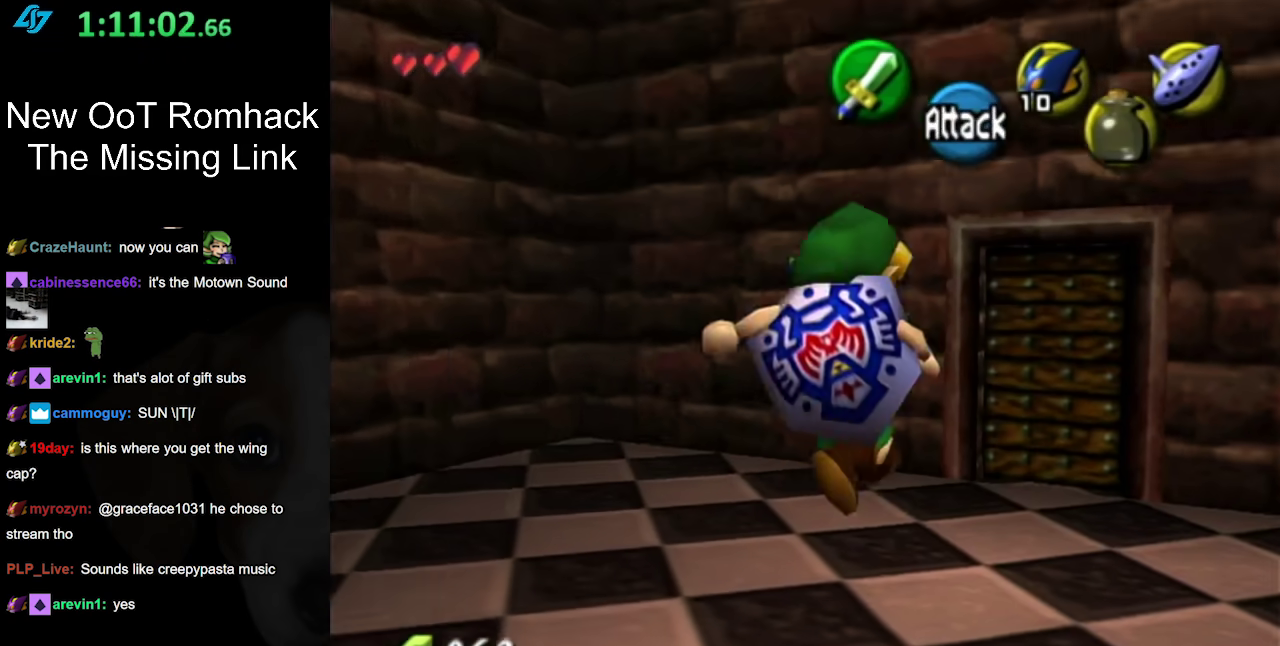
{"buttons": ["A"], "left_stick": "up", "right_stick": "center", "events": [[300, "left_stick", "up"], [367, "A", "down"]]}
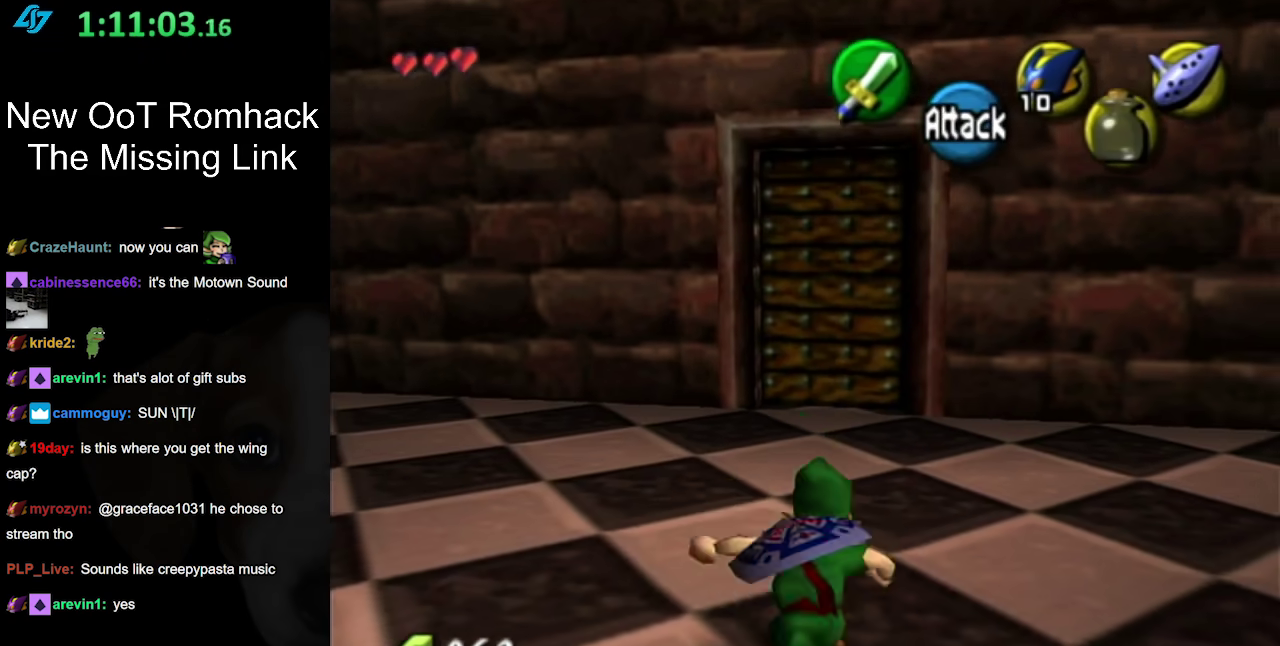
{"buttons": [], "left_stick": "up", "right_stick": "center", "events": [[33, "A", "up"]]}
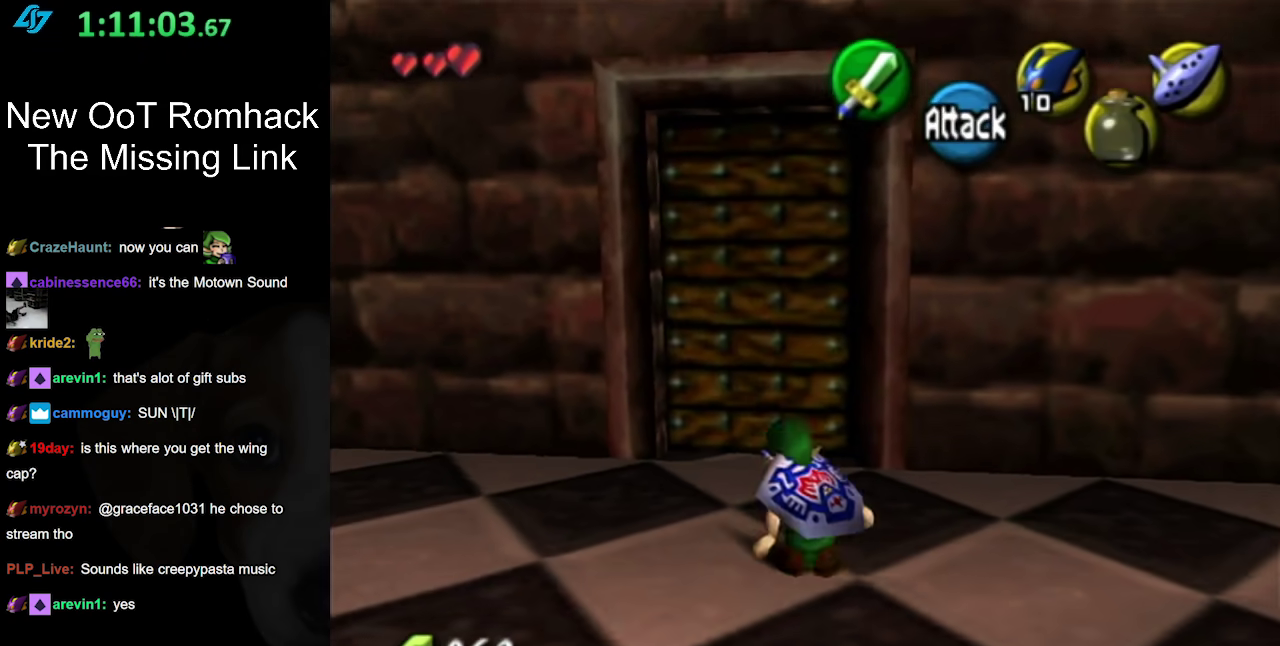
{"buttons": ["A"], "left_stick": "center", "right_stick": "center", "events": [[50, "left_stick", "up-left"], [233, "left_stick", "up"], [417, "A", "down"], [450, "left_stick", "center"]]}
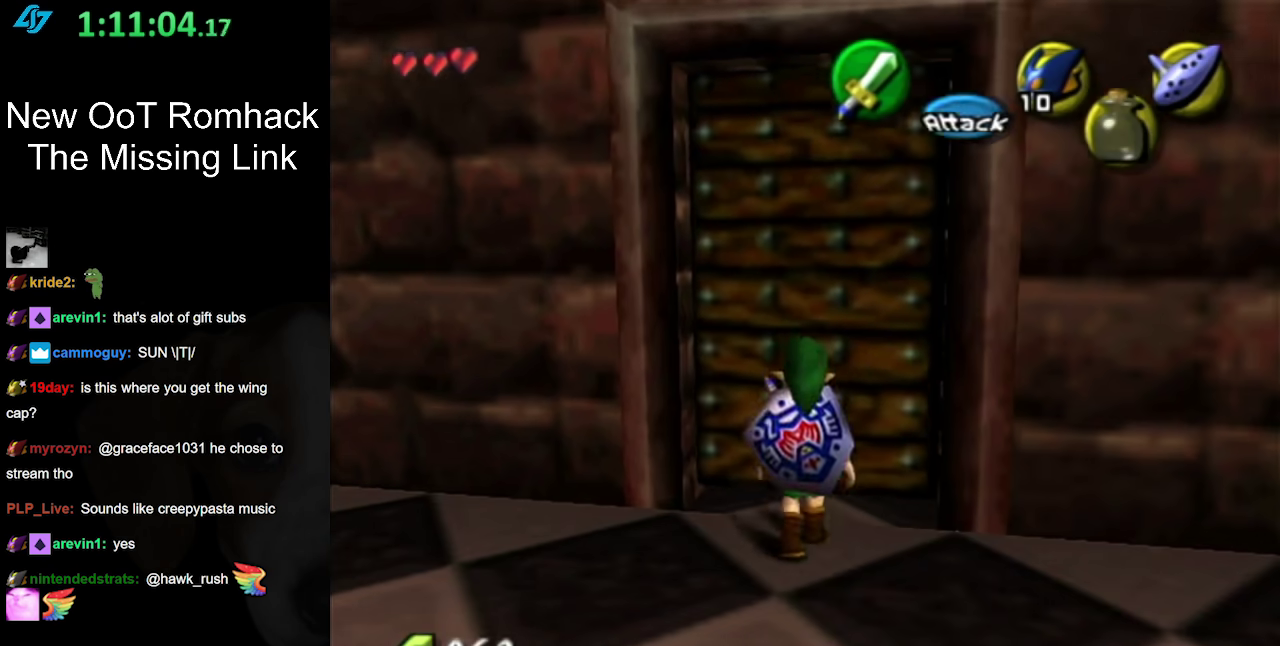
{"buttons": [], "left_stick": "center", "right_stick": "center", "events": [[17, "A", "up"], [133, "A", "down"], [233, "A", "up"]]}